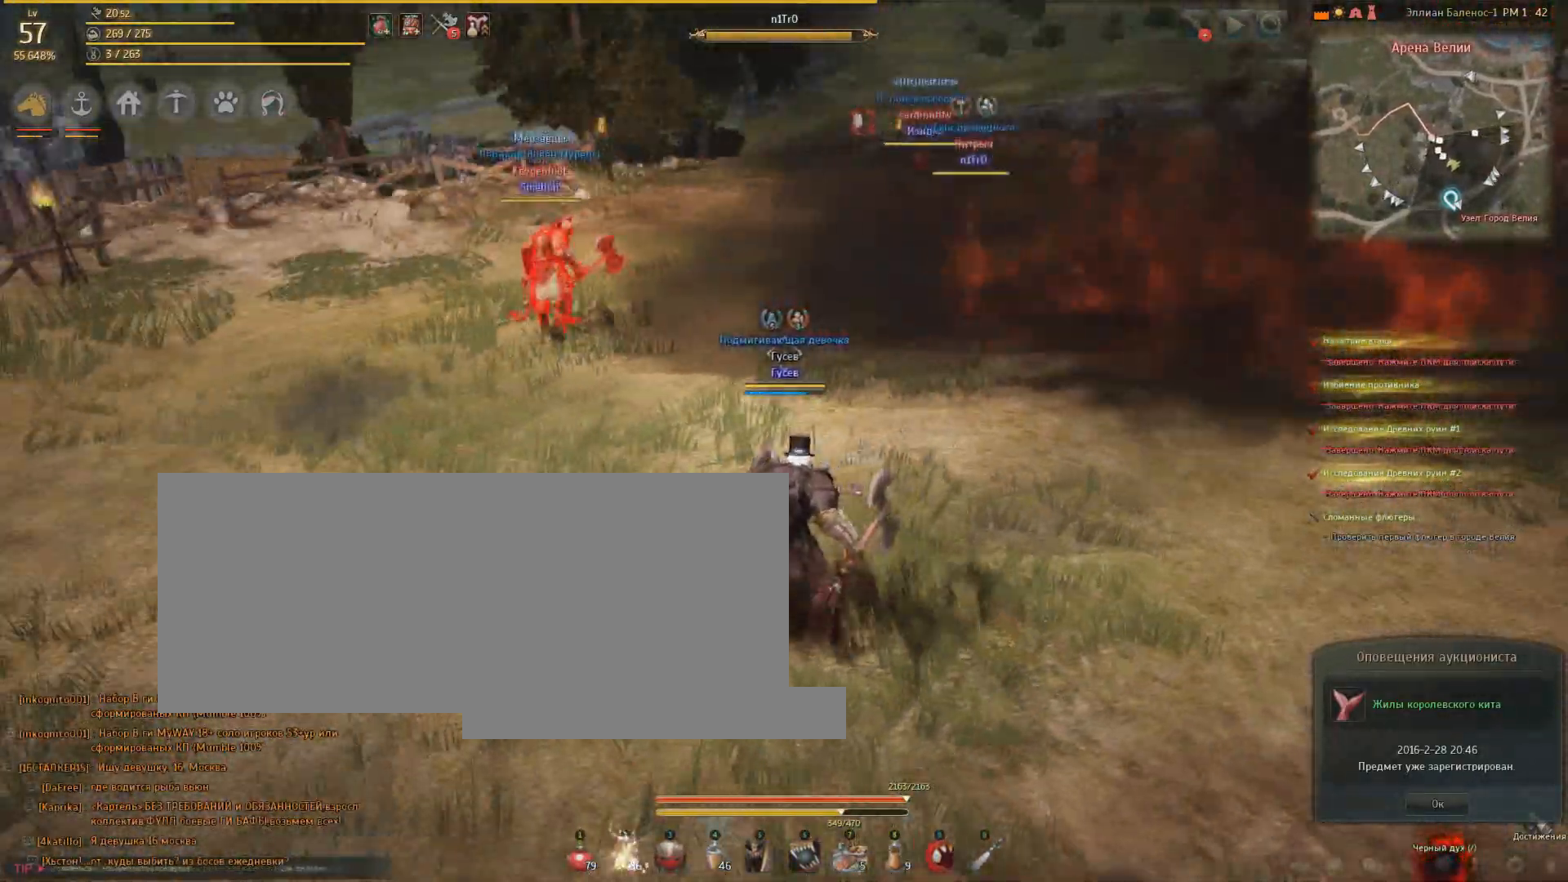
Gameplay with keyboard and mouse; each line is a JSON object with the keys and mouse buttons held at the frame after it. "events" lists presses ("down") and releases ("up") of "a", "d", "e", "f", "q", "s", "shift", "space", "tab", "w", "mouse_left" and "mouse_right" between this image and that frame as [ms after this image, input, new state], when the widget could be followed in between. "mouse_left", "mouse_right" = the "left", "right" buttons of the "mouse" list. No other keys are recorded. Mouse movement is not recorded.
{"keys": ["a"], "mouse": [], "events": [[367, "s", "up"], [400, "a", "down"]]}
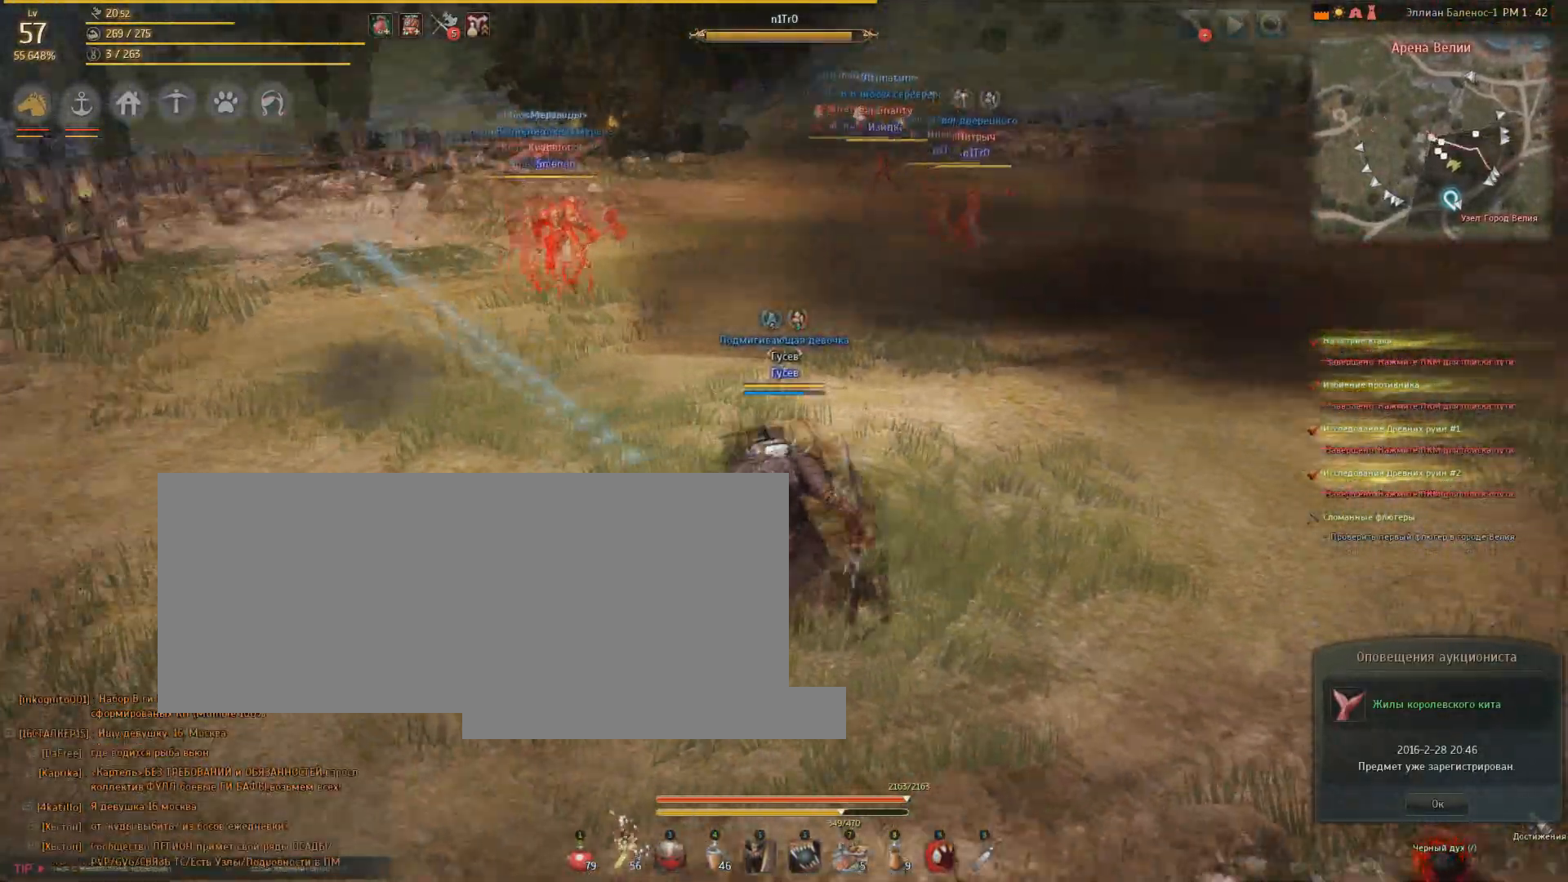
{"keys": ["s"], "mouse": [], "events": [[267, "a", "up"], [468, "s", "down"]]}
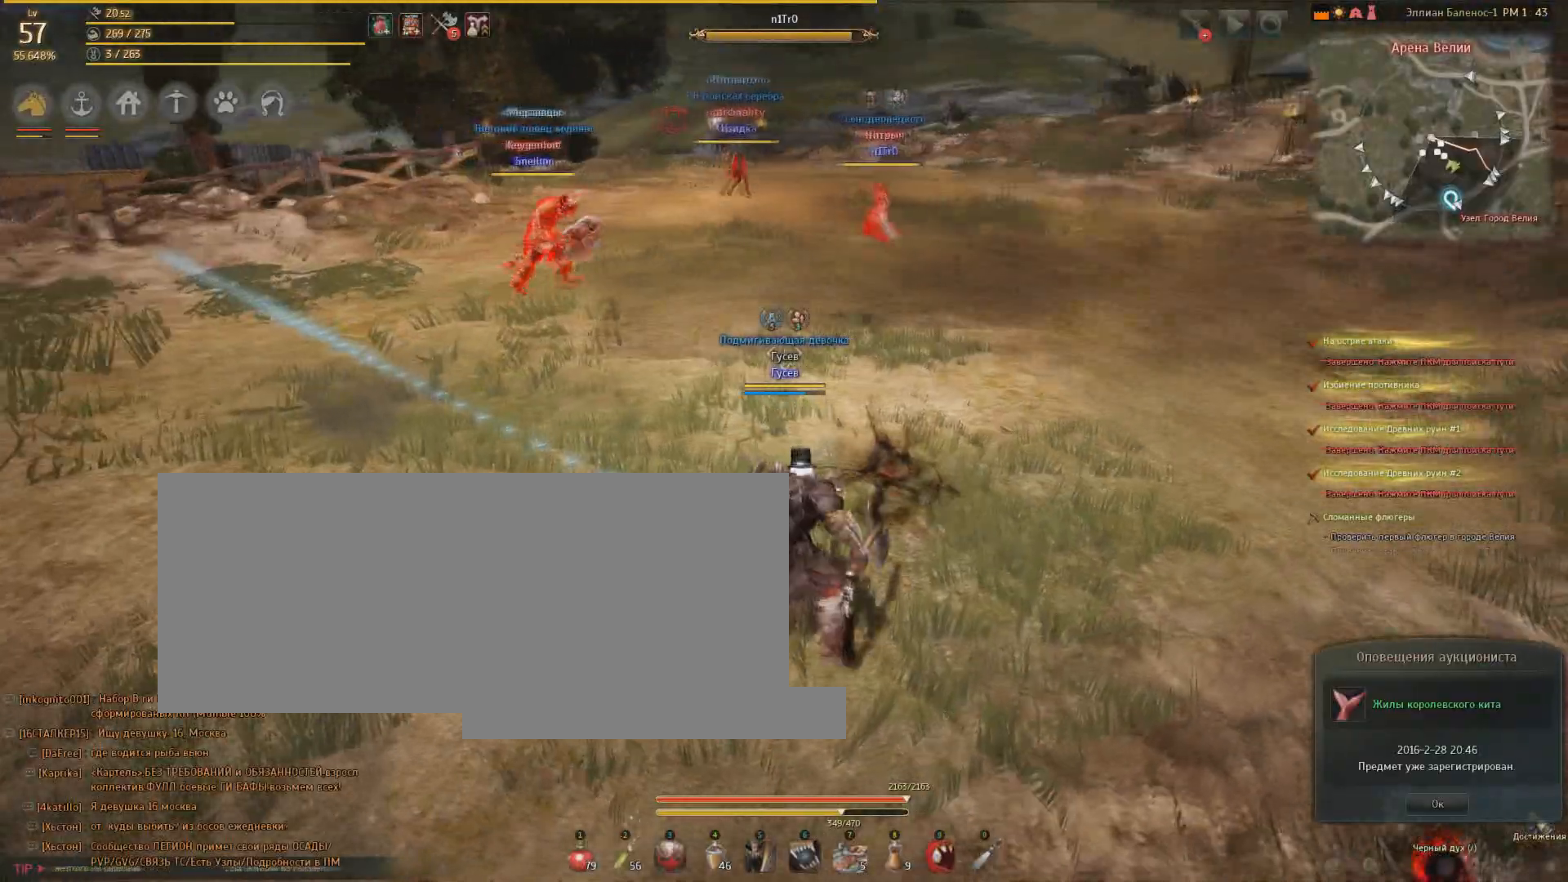
{"keys": ["shift", "space"], "mouse": [], "events": [[167, "s", "up"], [500, "shift", "down"], [500, "space", "down"]]}
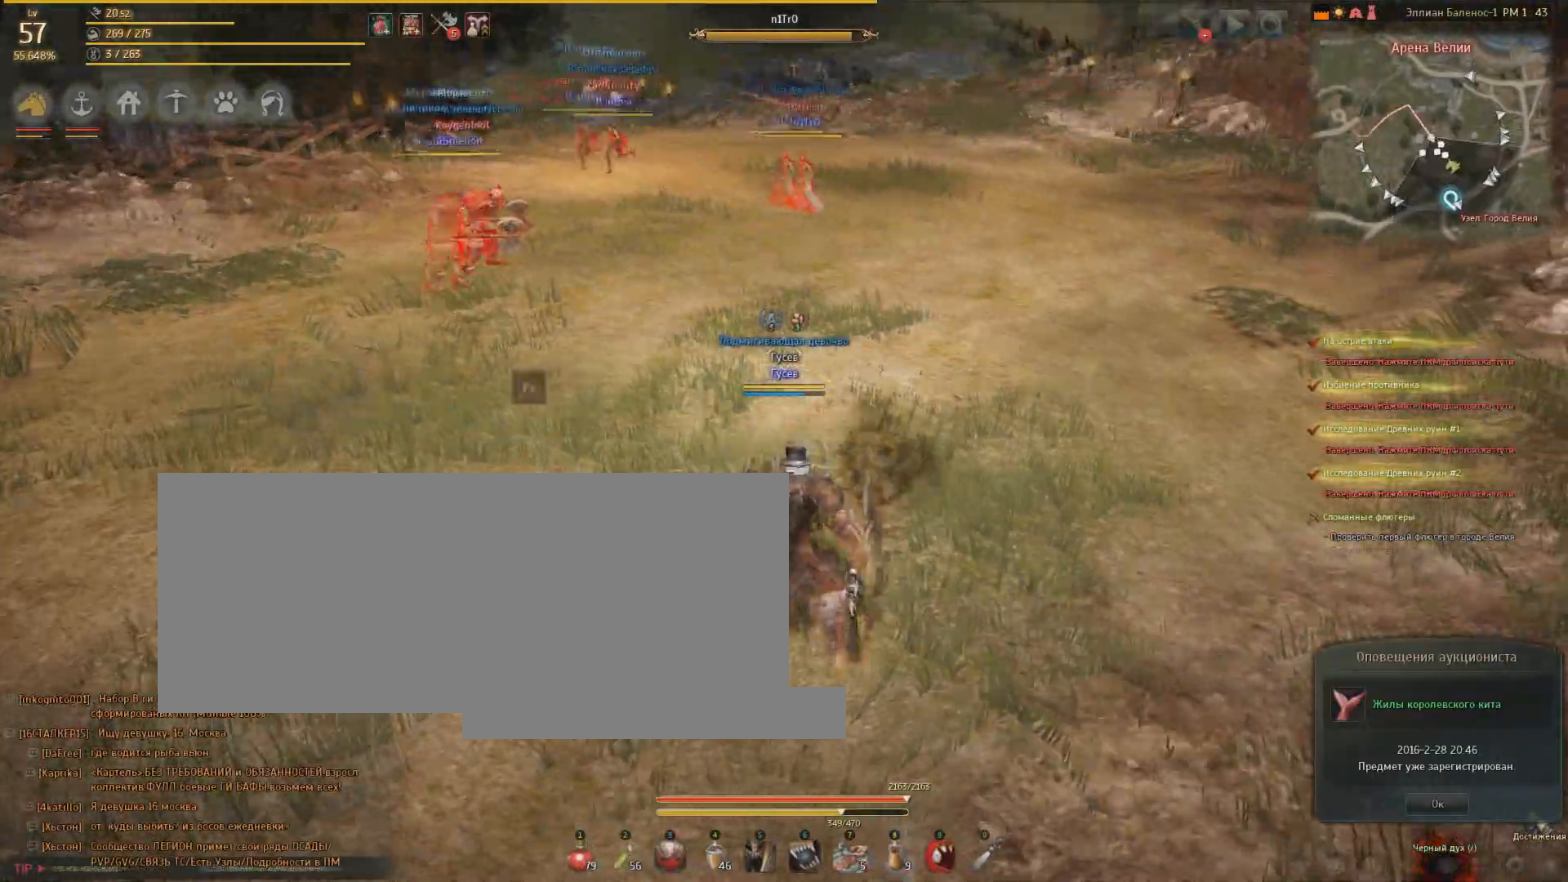
{"keys": [], "mouse": [], "events": [[67, "shift", "up"], [67, "space", "up"]]}
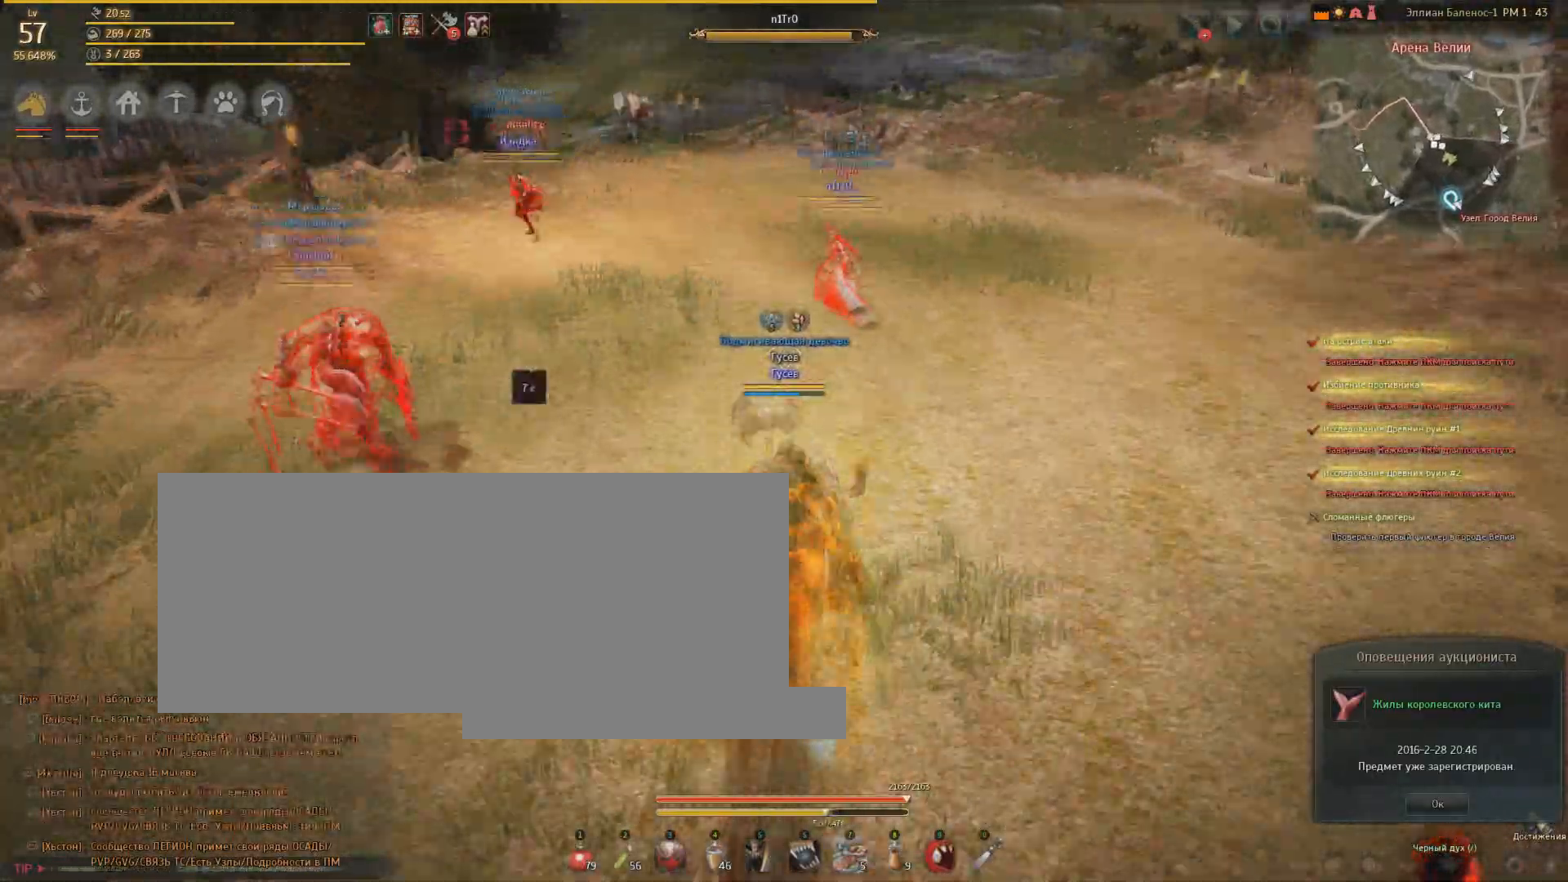
{"keys": [], "mouse": [], "events": []}
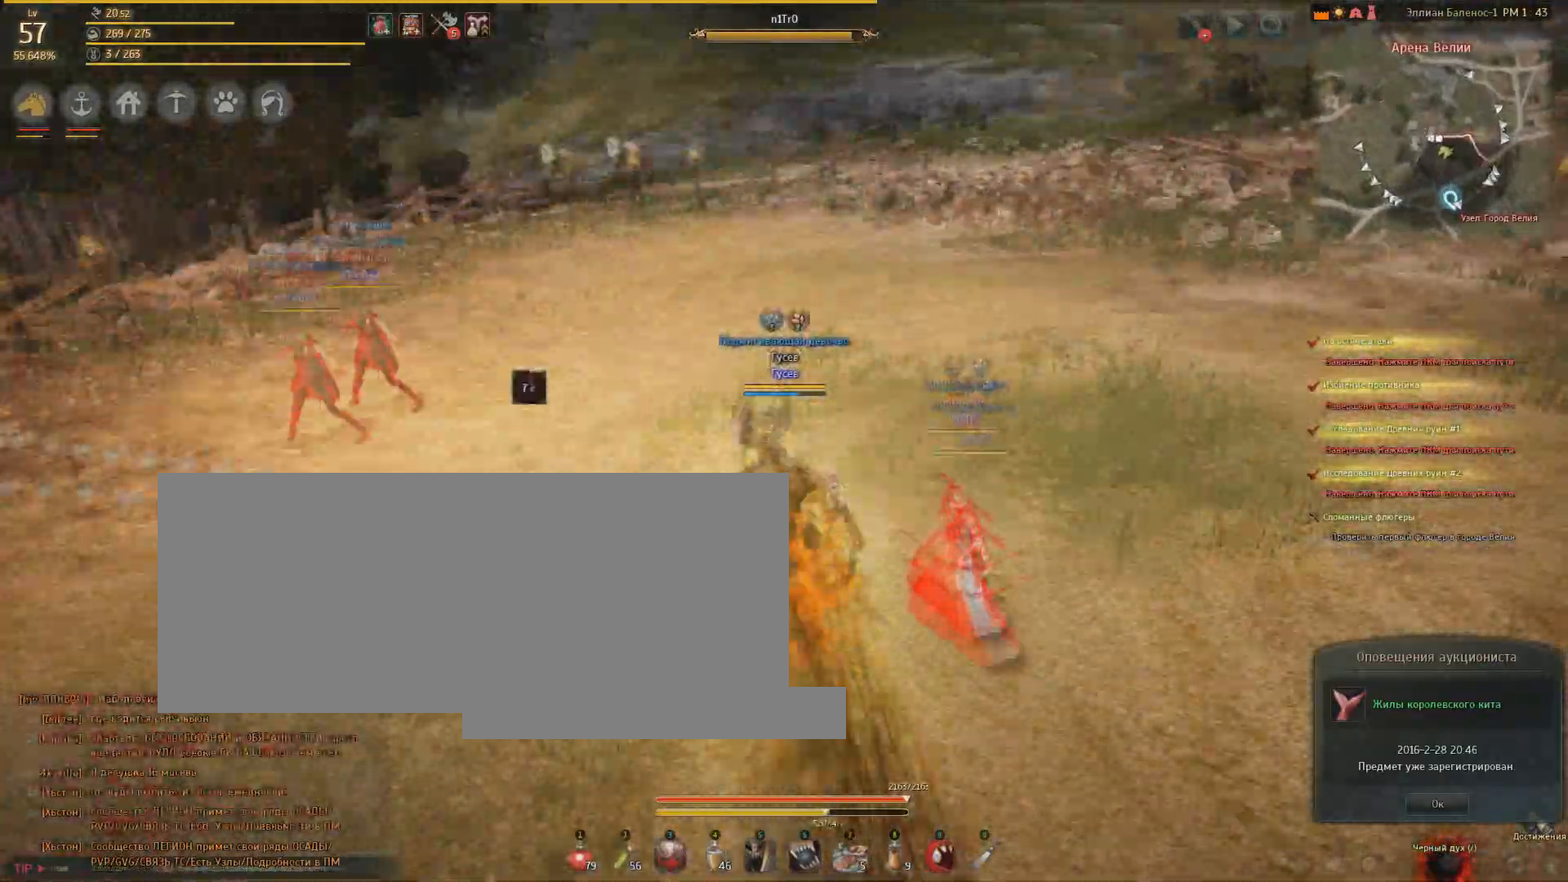
{"keys": [], "mouse": [], "events": []}
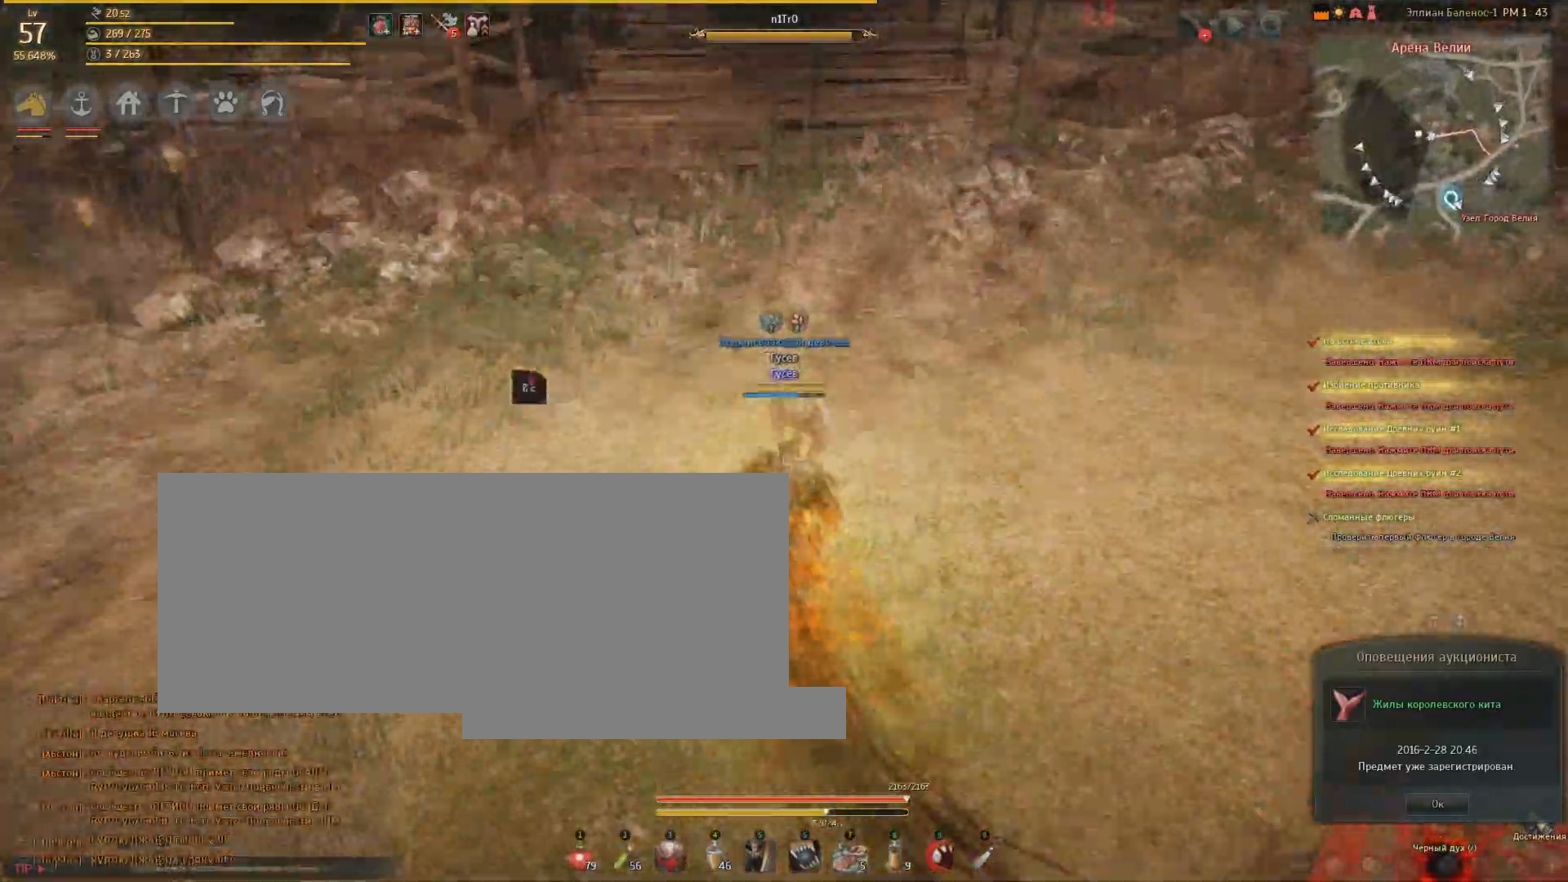
{"keys": [], "mouse": [], "events": []}
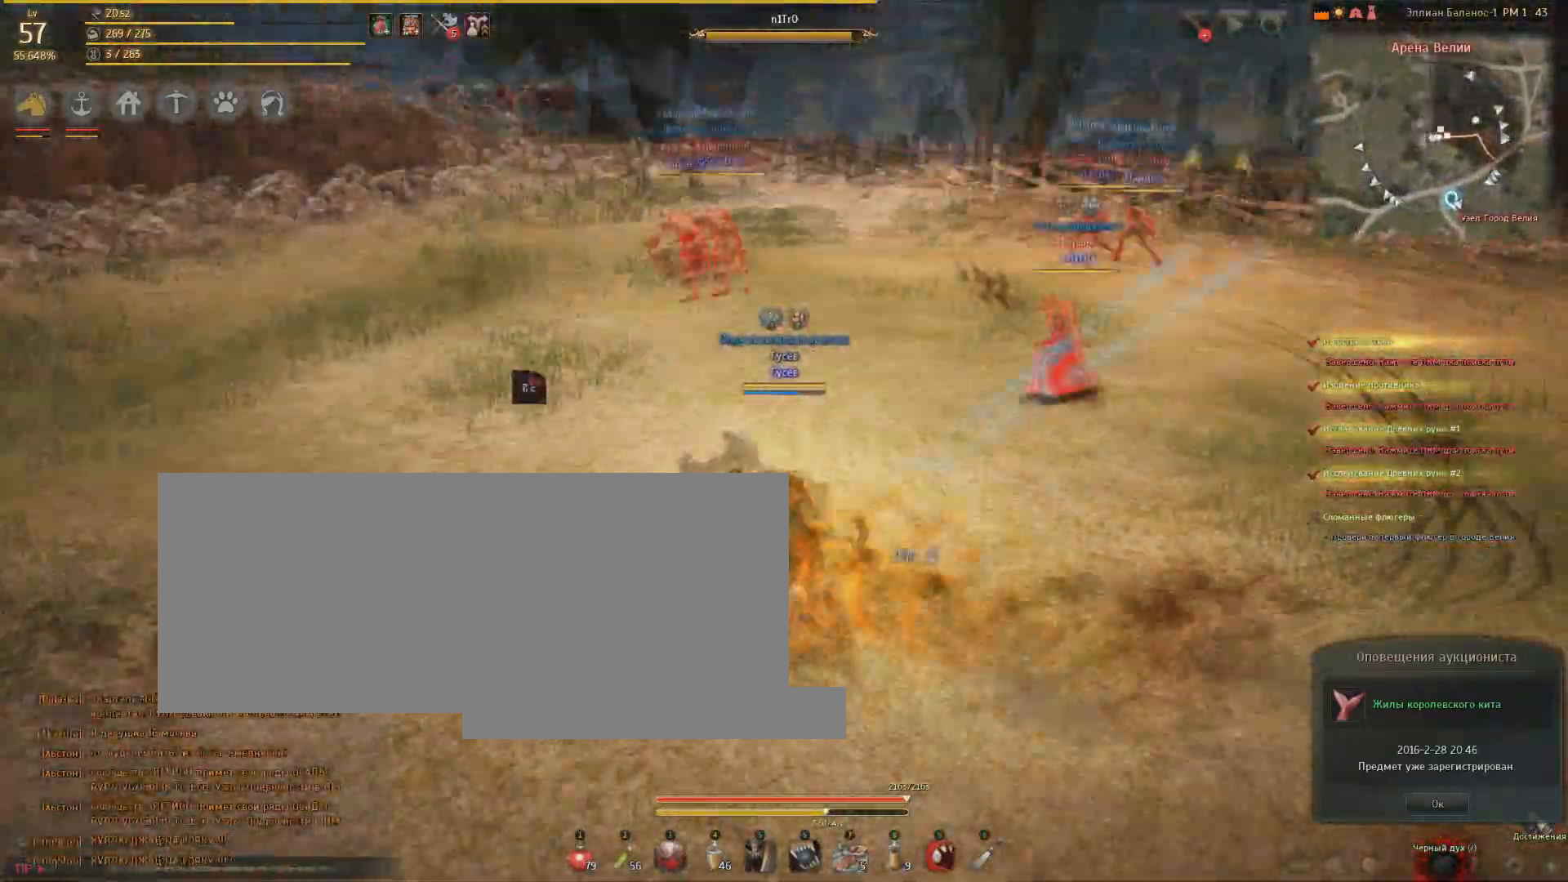
{"keys": [], "mouse": [], "events": []}
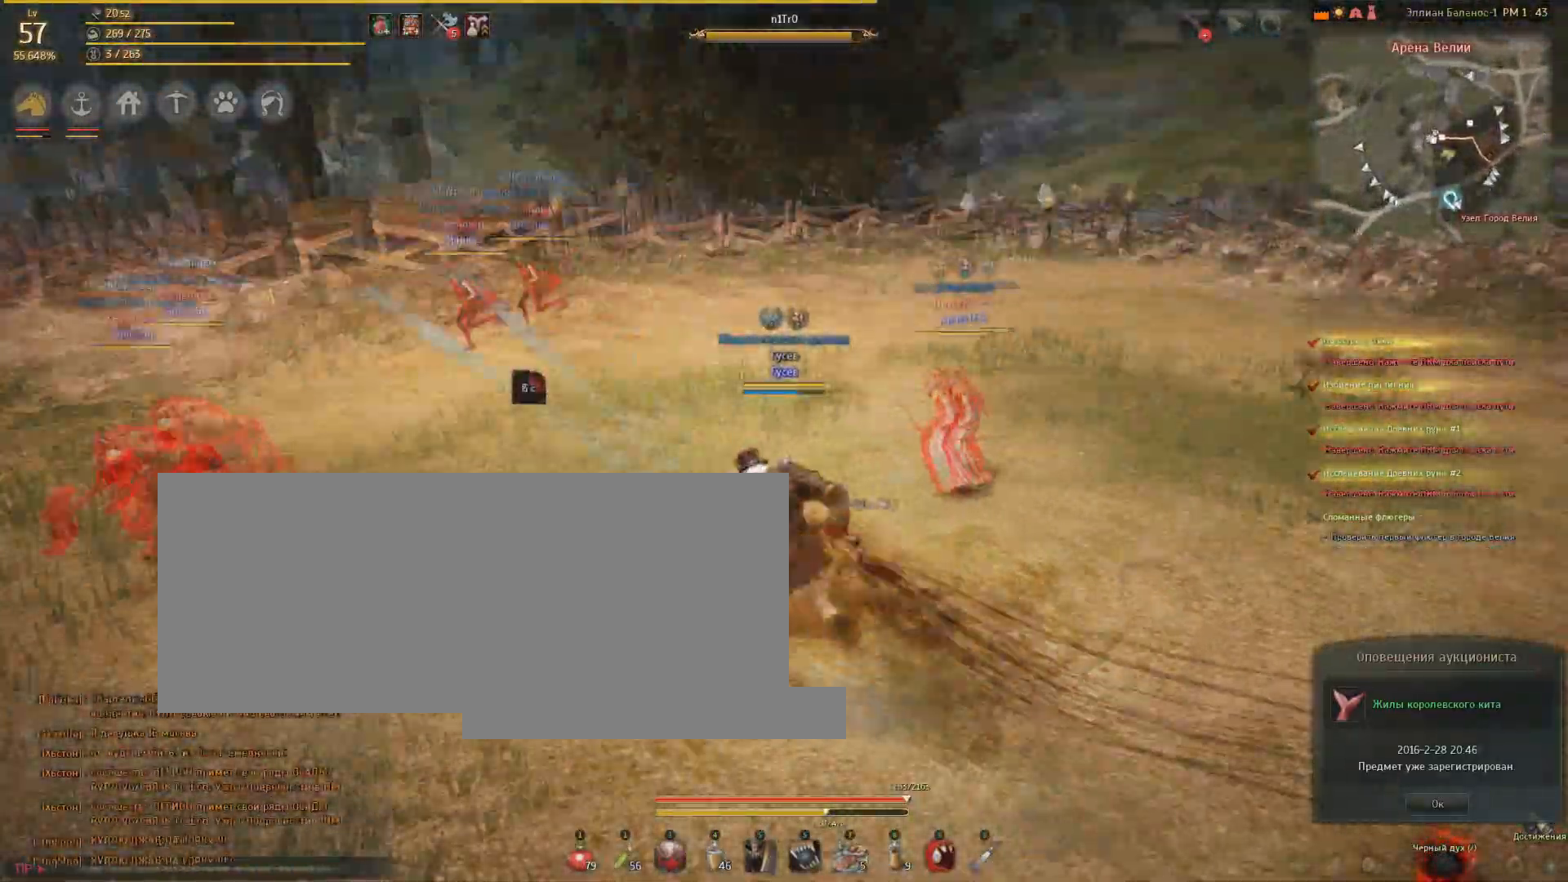
{"keys": [], "mouse": [], "events": []}
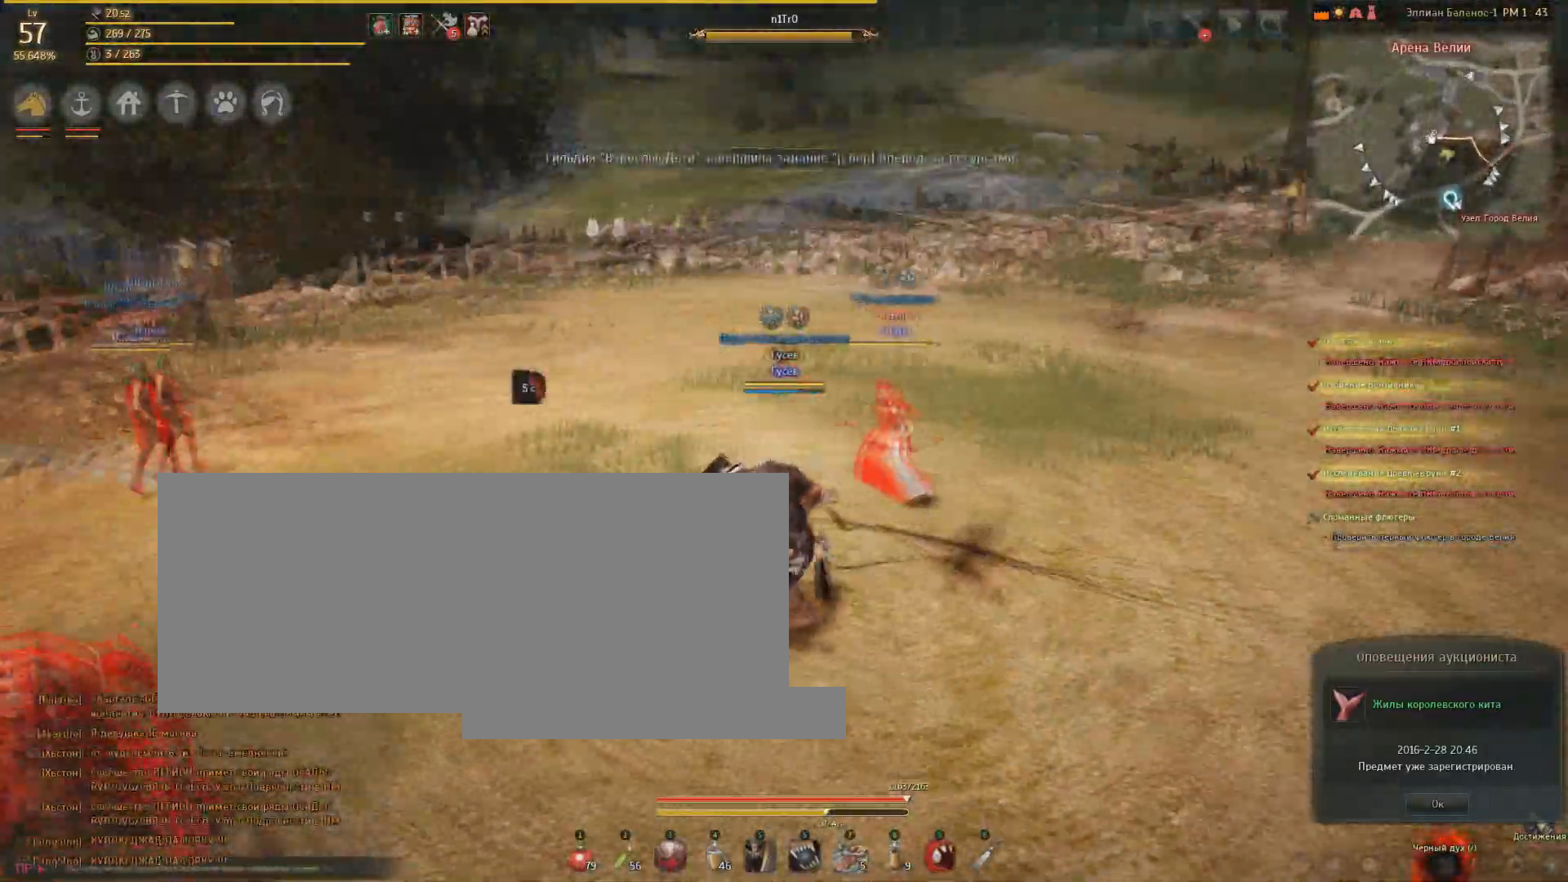
{"keys": ["a"], "mouse": [], "events": [[167, "a", "down"]]}
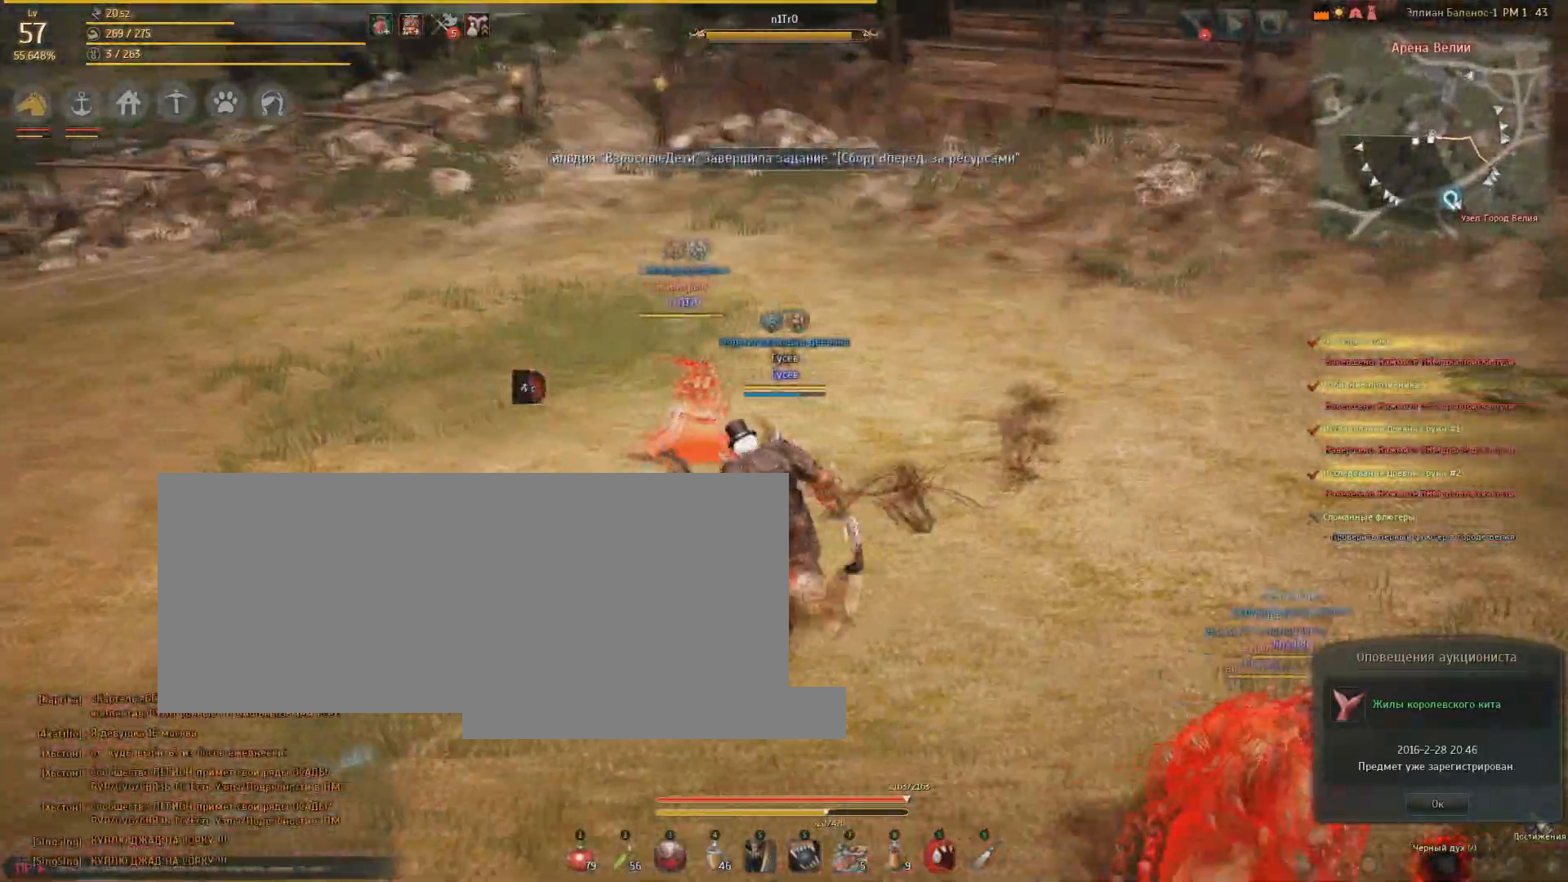
{"keys": ["d"], "mouse": [], "events": [[200, "a", "up"], [234, "d", "down"]]}
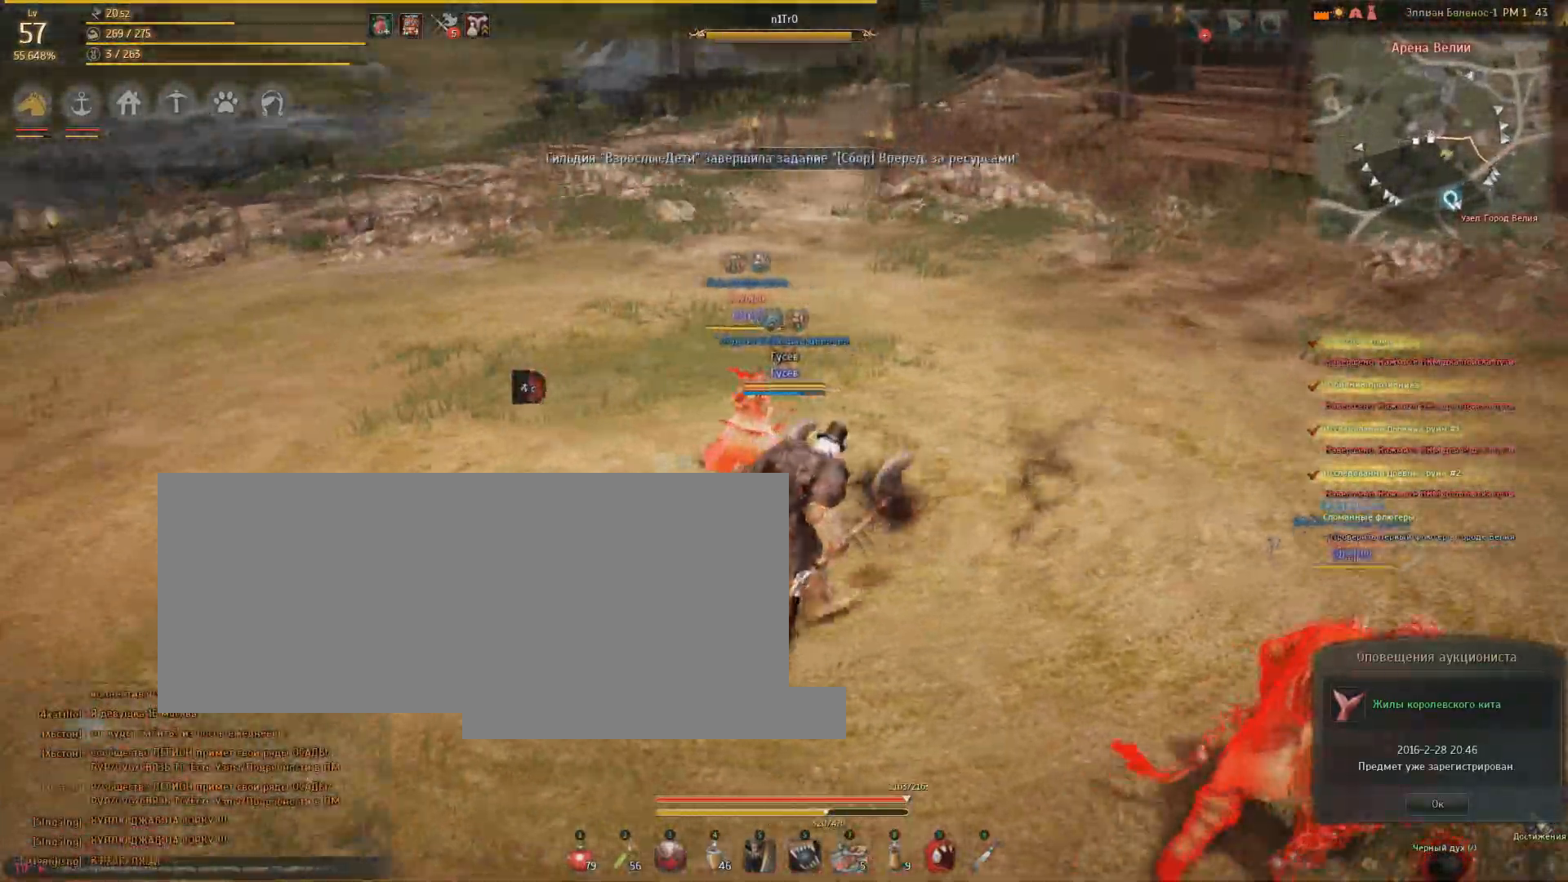
{"keys": ["a"], "mouse": [], "events": [[301, "d", "up"], [468, "a", "down"]]}
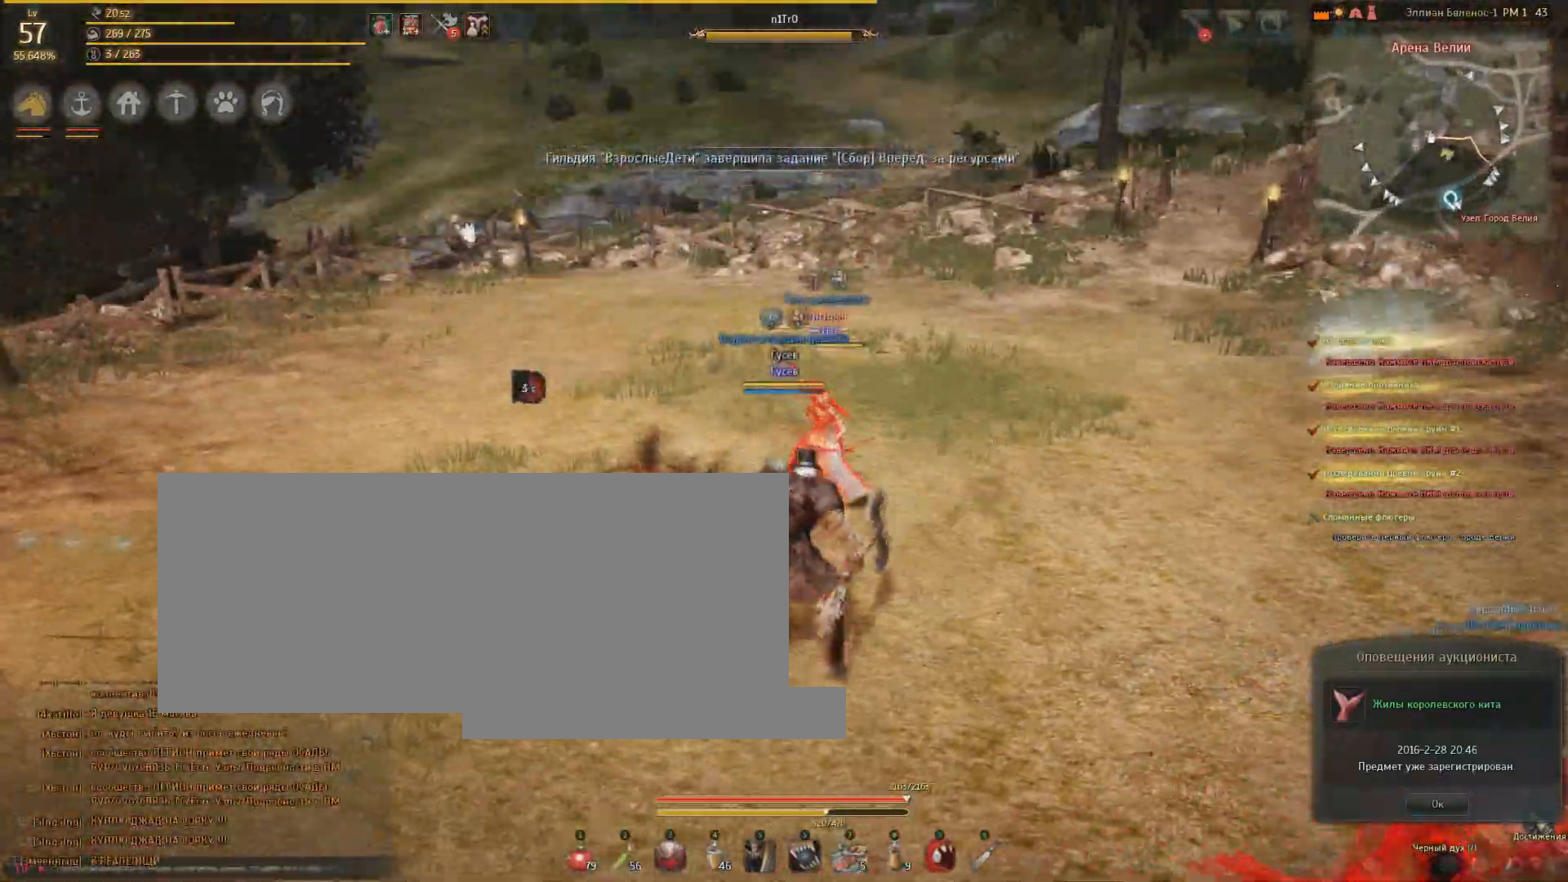
{"keys": ["a"], "mouse": [], "events": []}
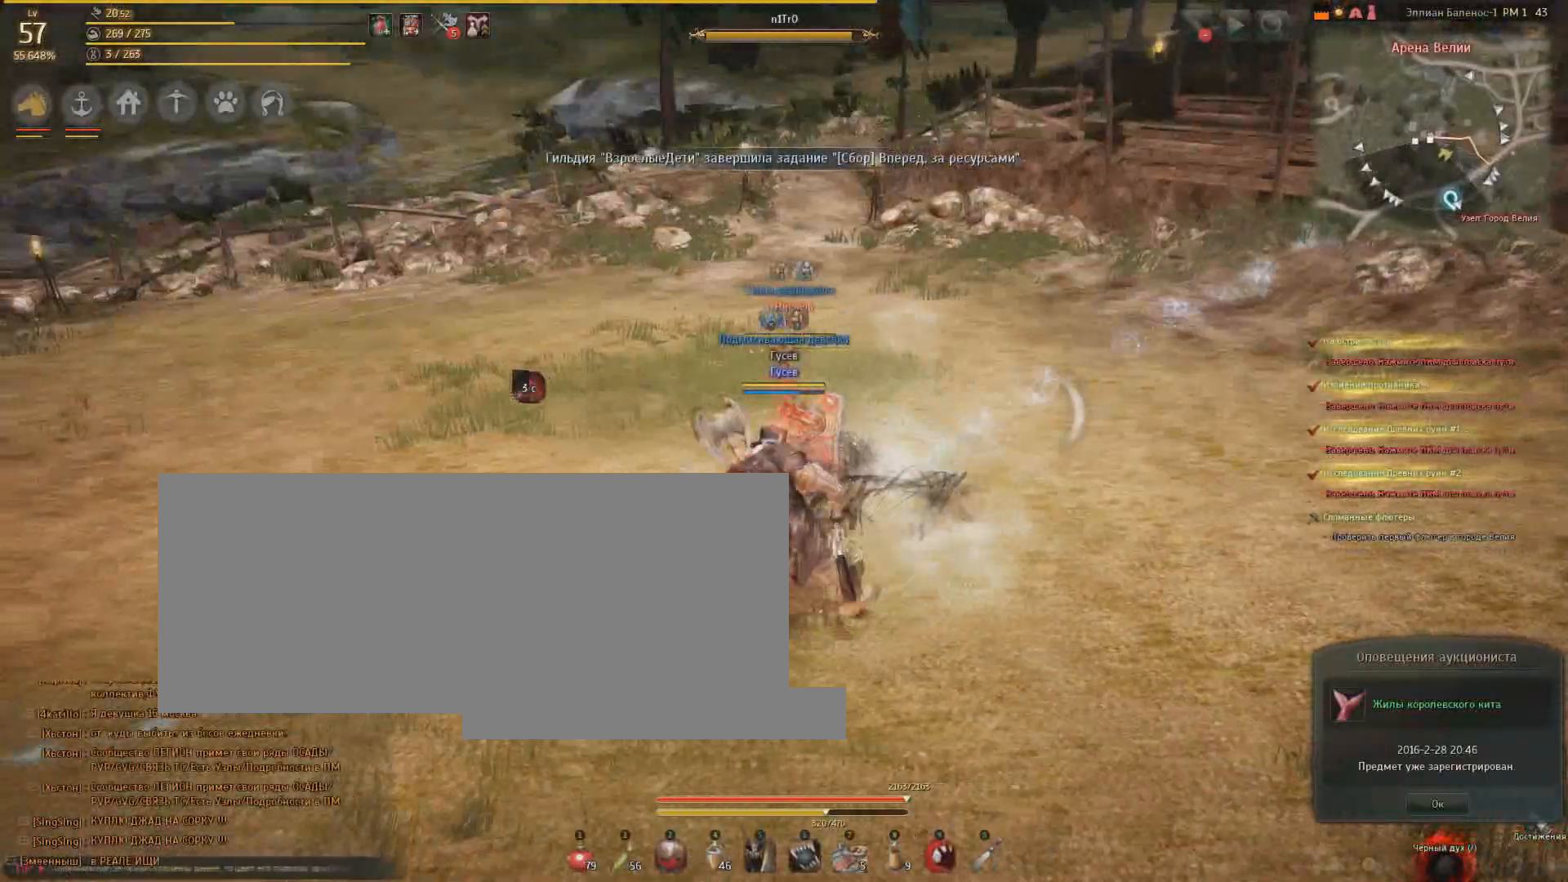
{"keys": ["a"], "mouse": [], "events": []}
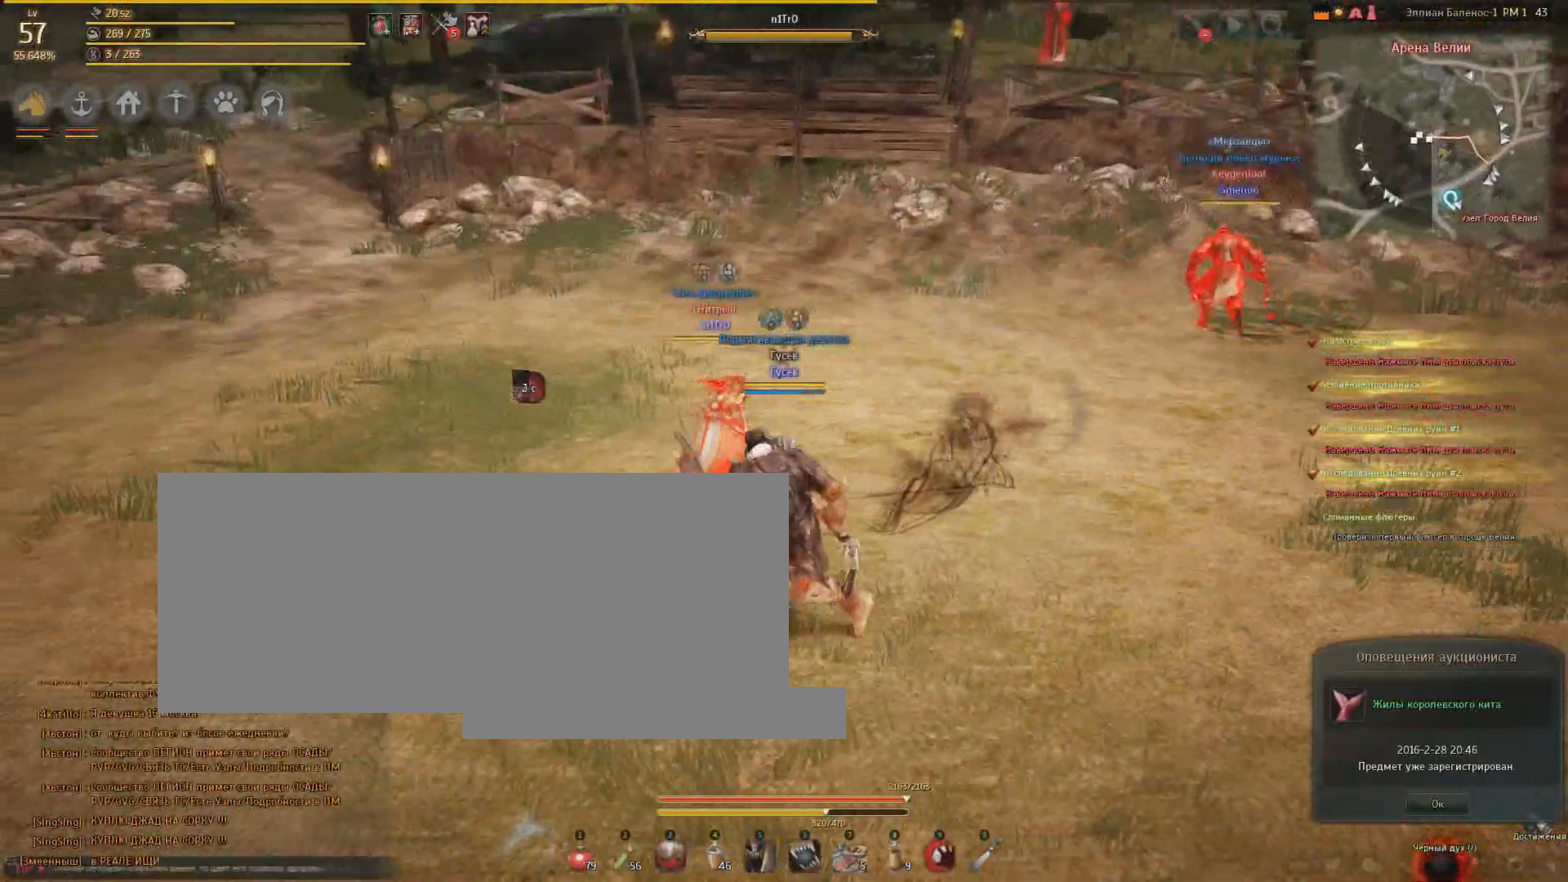
{"keys": [], "mouse": [], "events": [[67, "s", "down"], [100, "a", "up"], [500, "s", "up"]]}
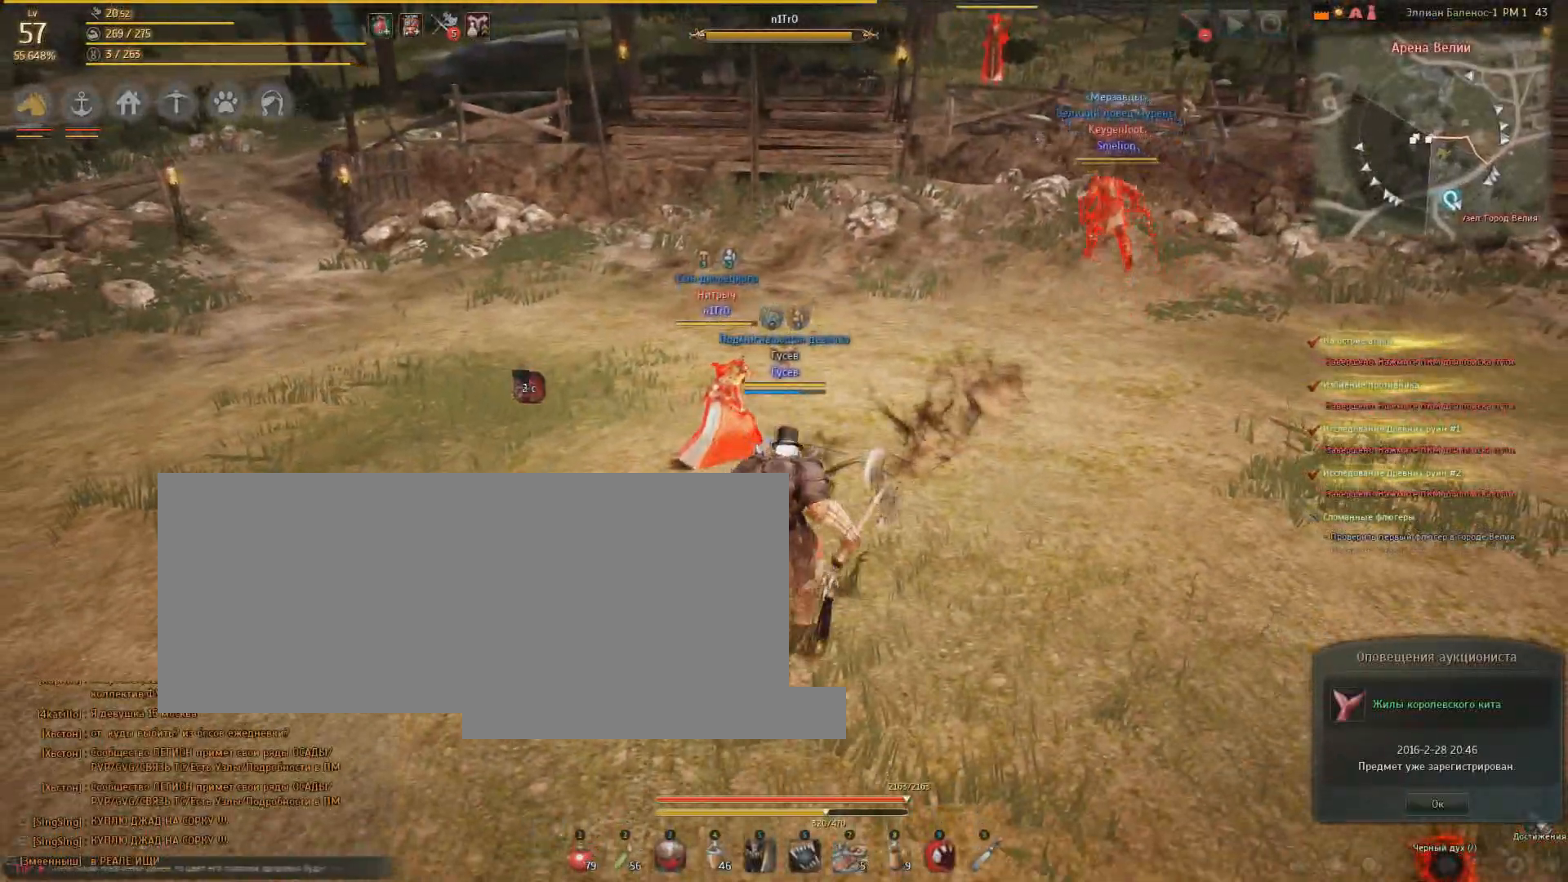
{"keys": [], "mouse": [], "events": []}
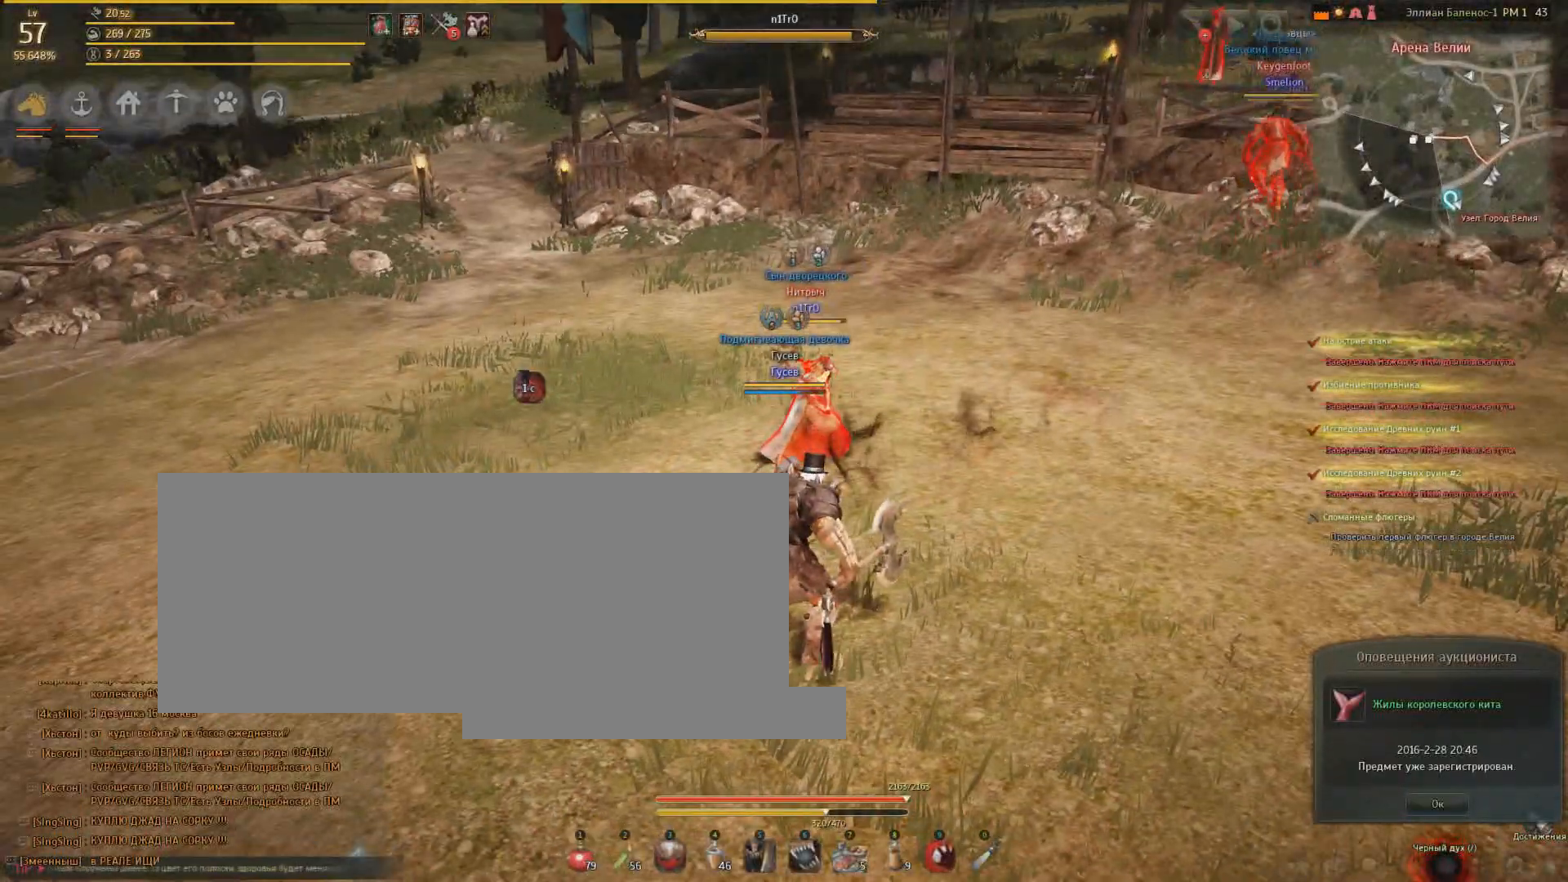
{"keys": [], "mouse": [], "events": [[334, "f", "down"], [367, "f", "up"]]}
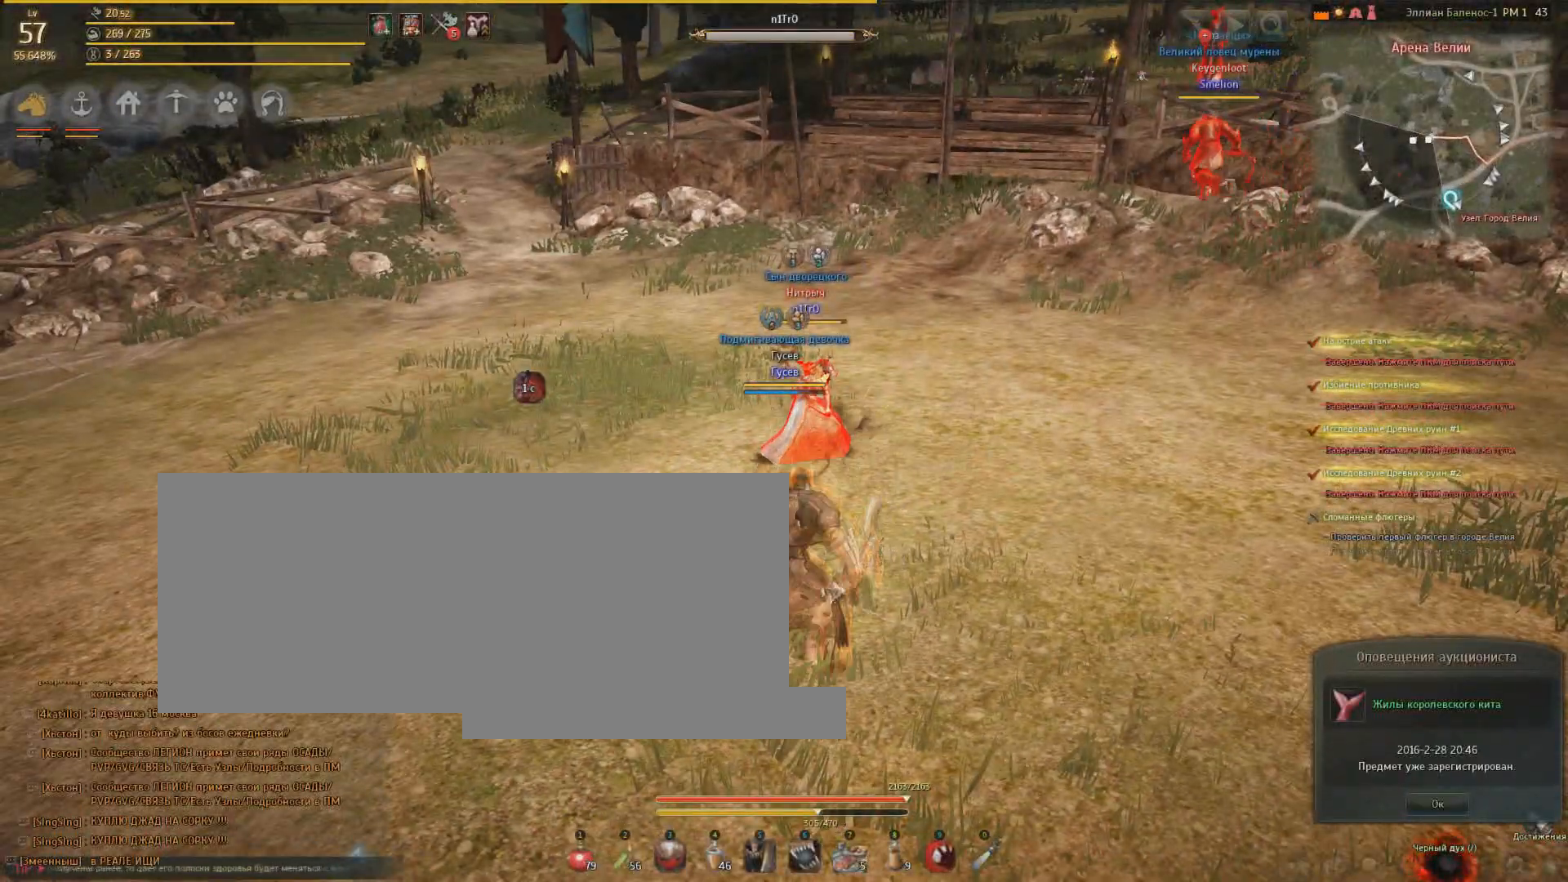
{"keys": [], "mouse": [], "events": []}
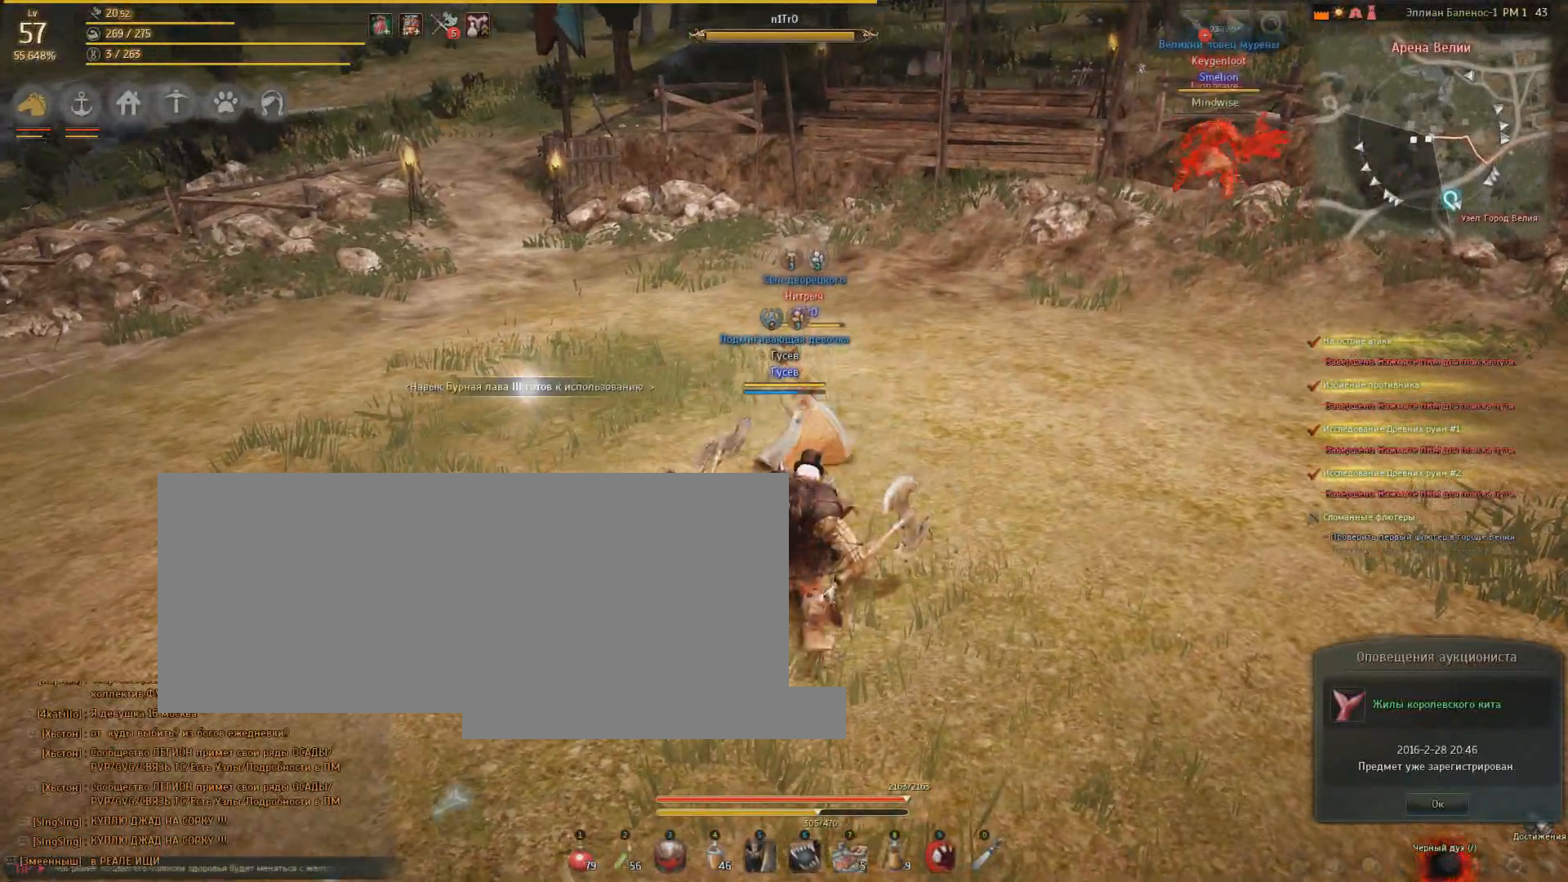
{"keys": [], "mouse": [], "events": []}
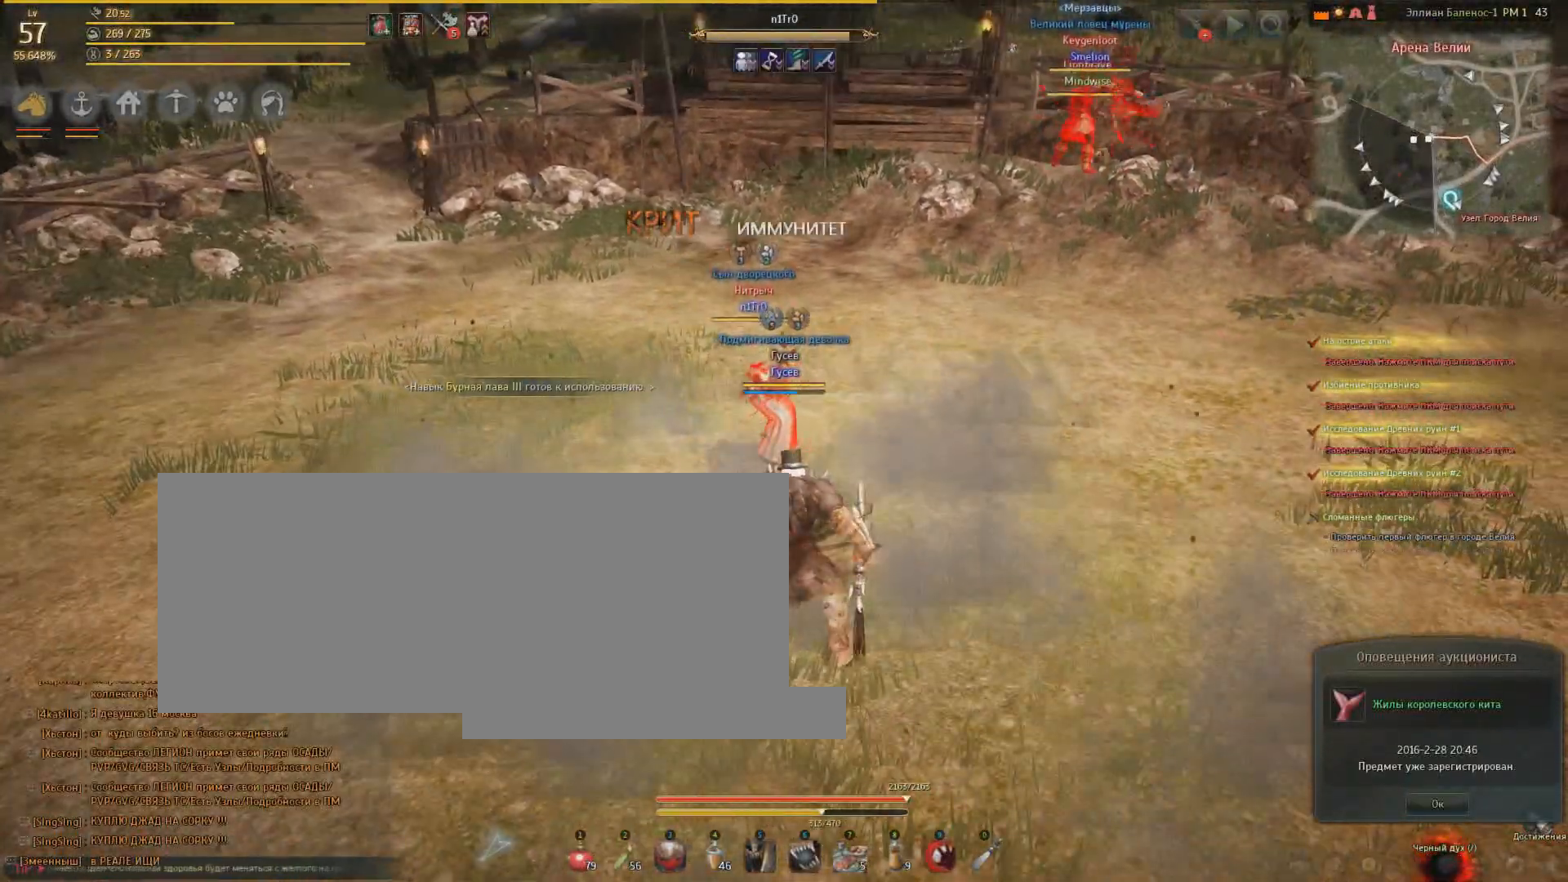
{"keys": [], "mouse": [], "events": []}
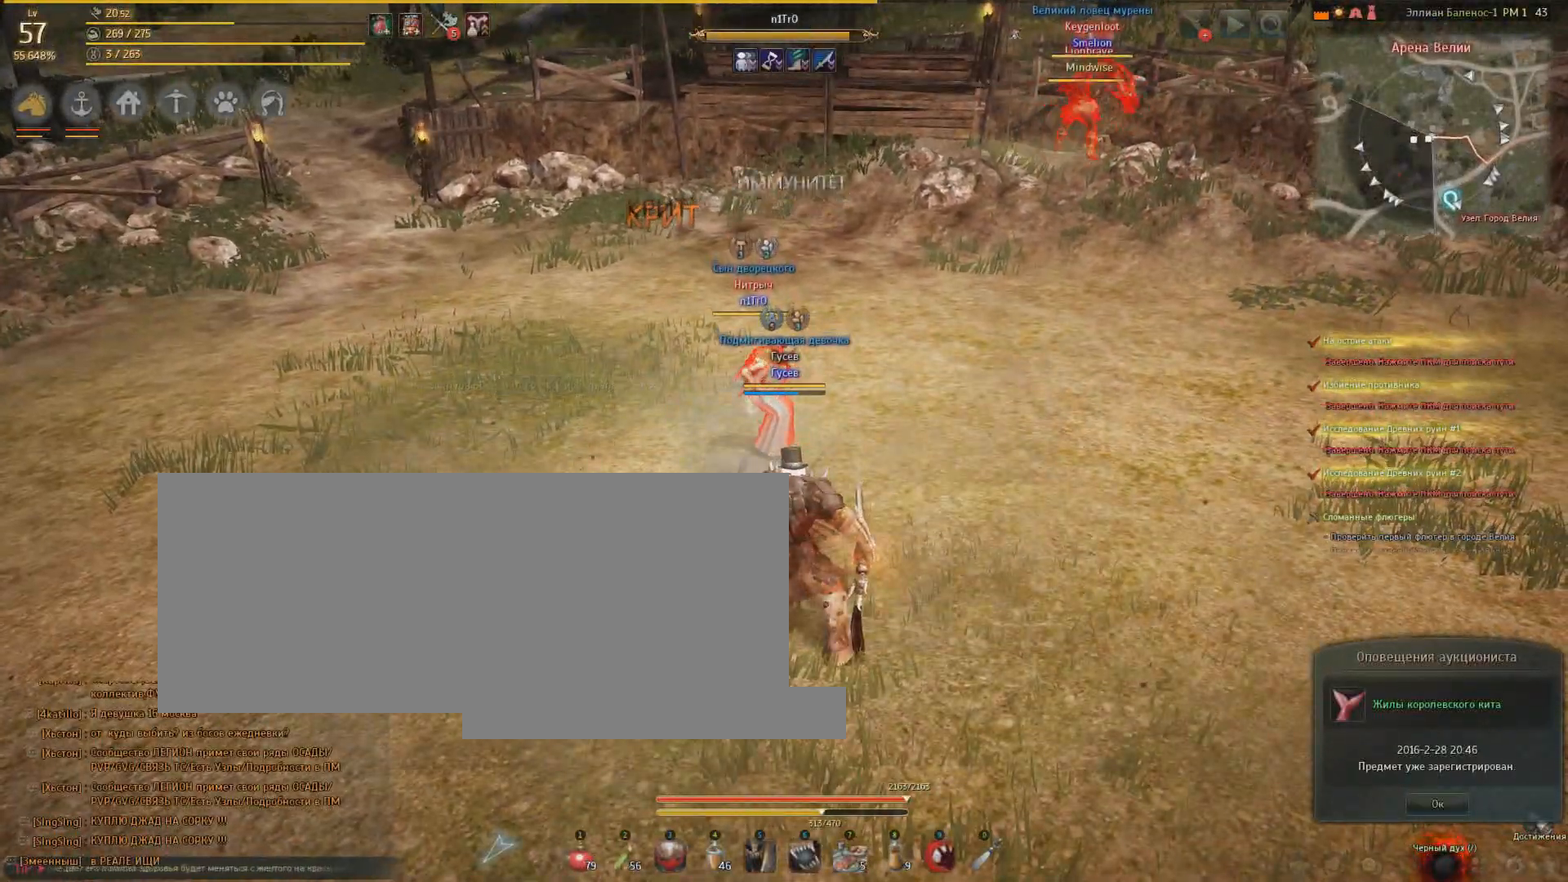
{"keys": ["d"], "mouse": [], "events": [[500, "d", "down"]]}
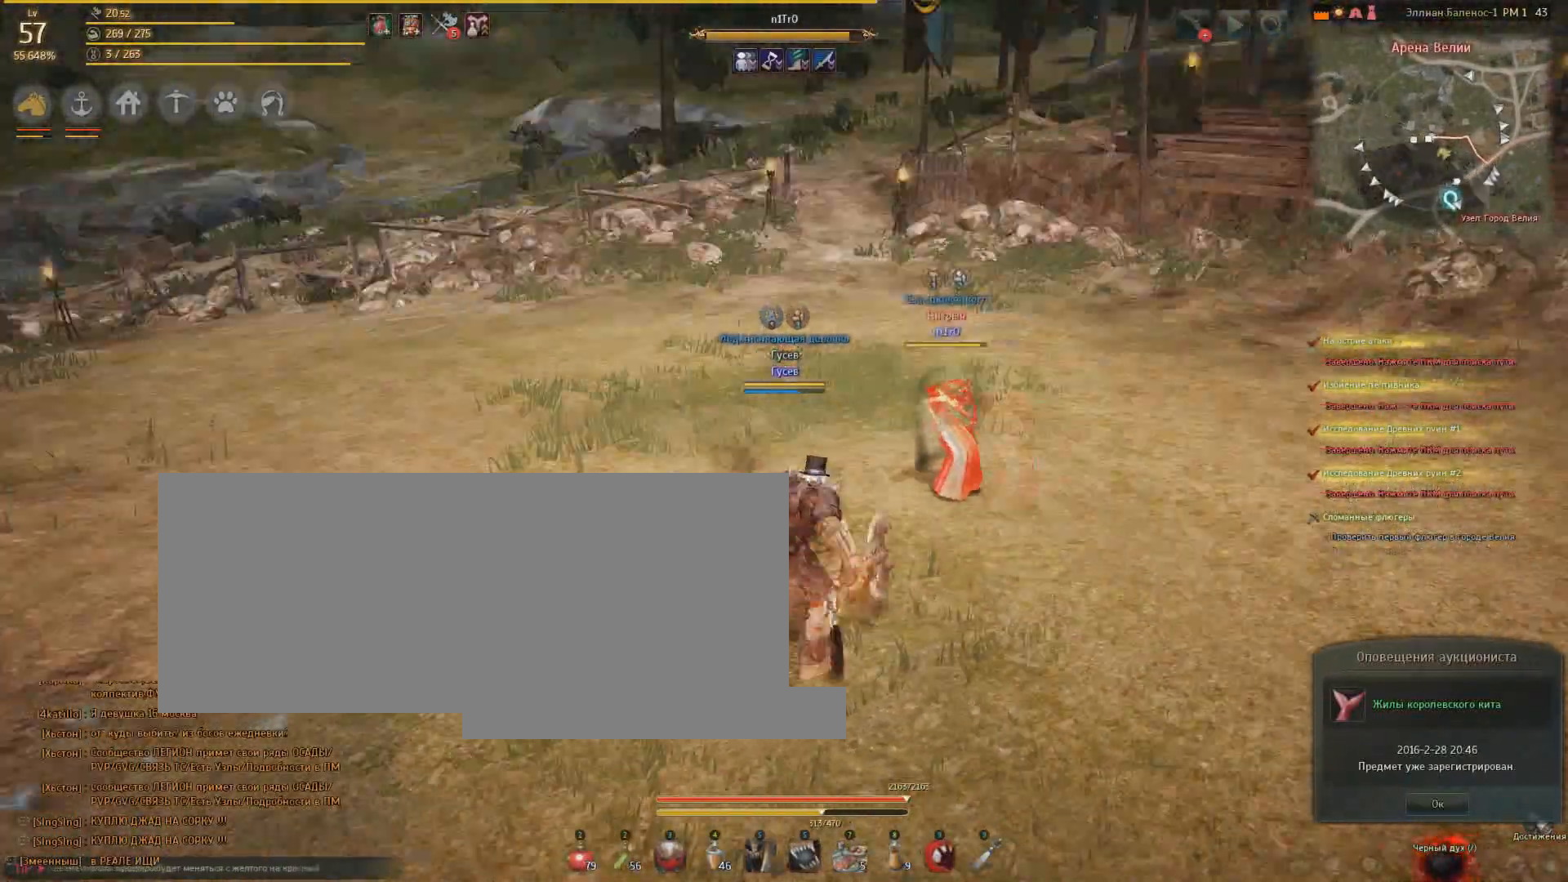
{"keys": [], "mouse": [], "events": [[134, "d", "up"]]}
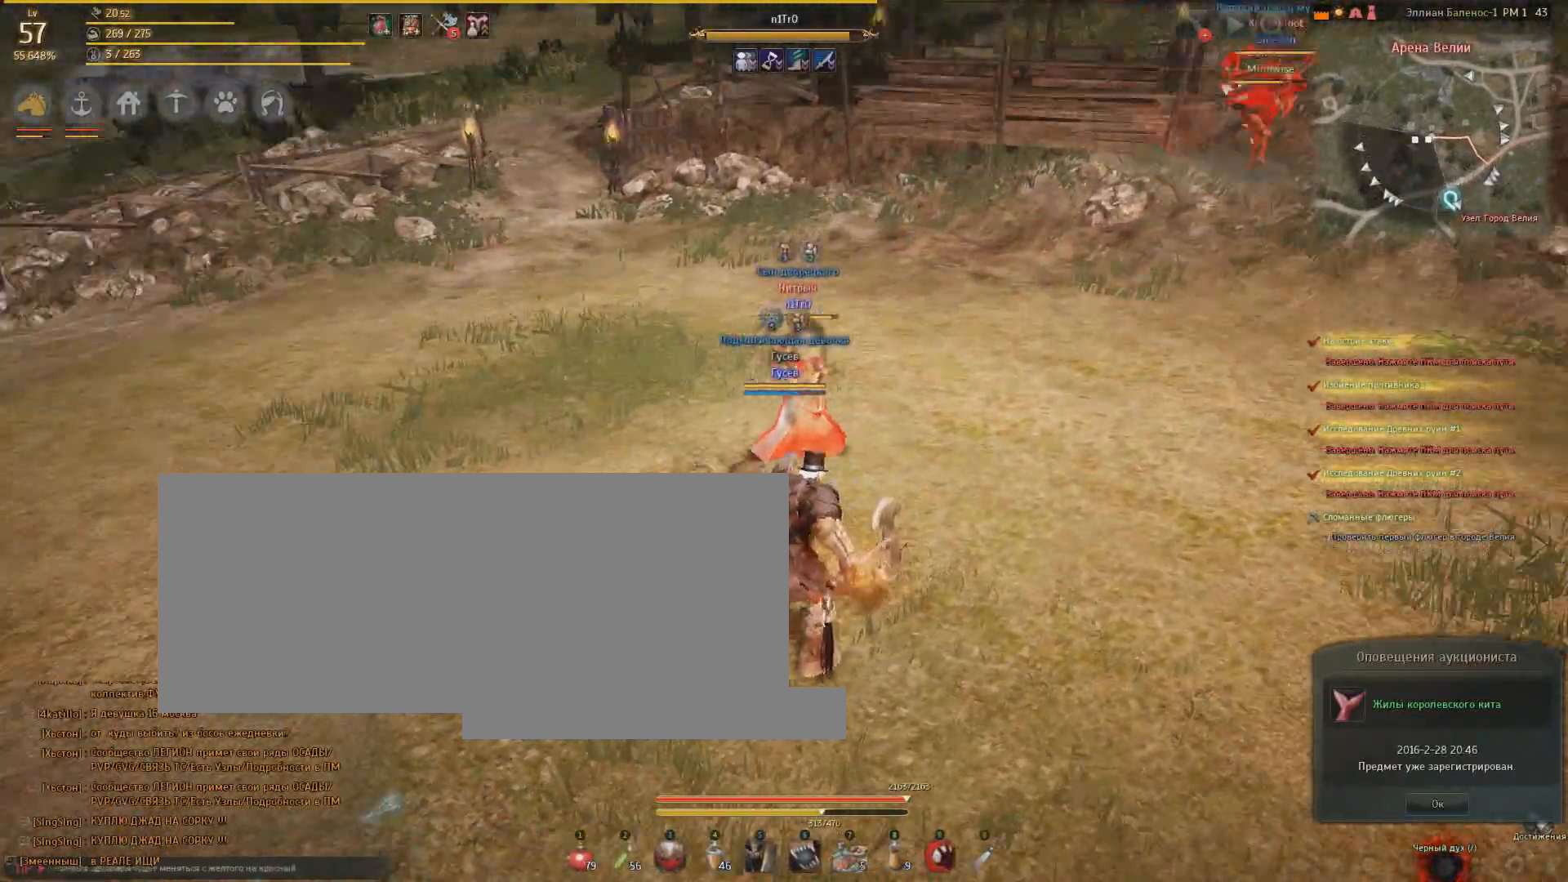
{"keys": [], "mouse": [], "events": [[100, "w", "down"], [367, "w", "up"]]}
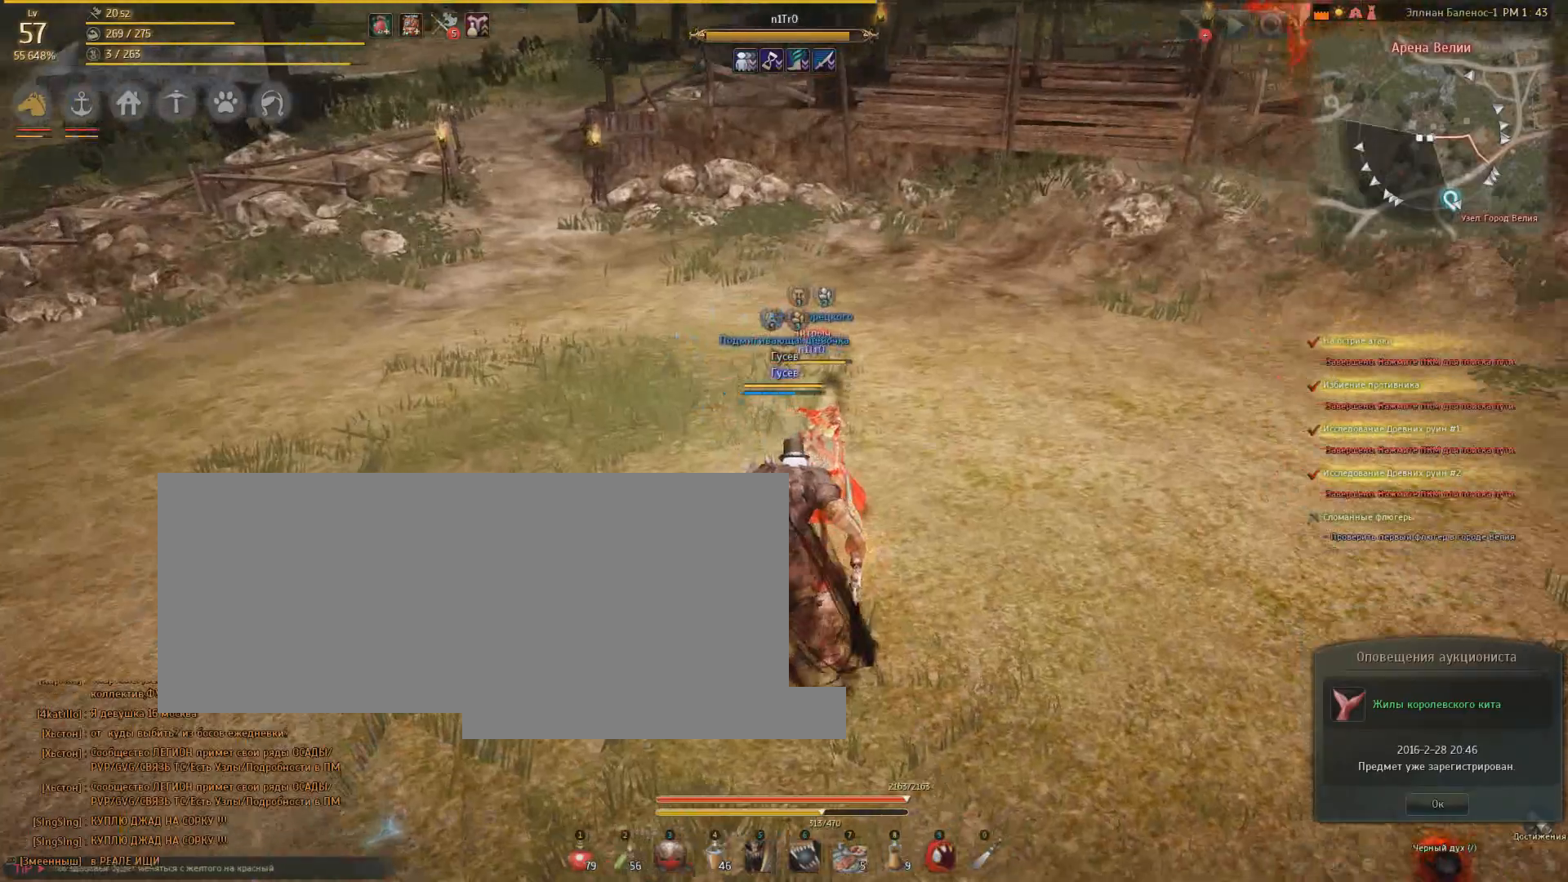
{"keys": [], "mouse": [], "events": [[134, "s", "down"], [400, "s", "up"]]}
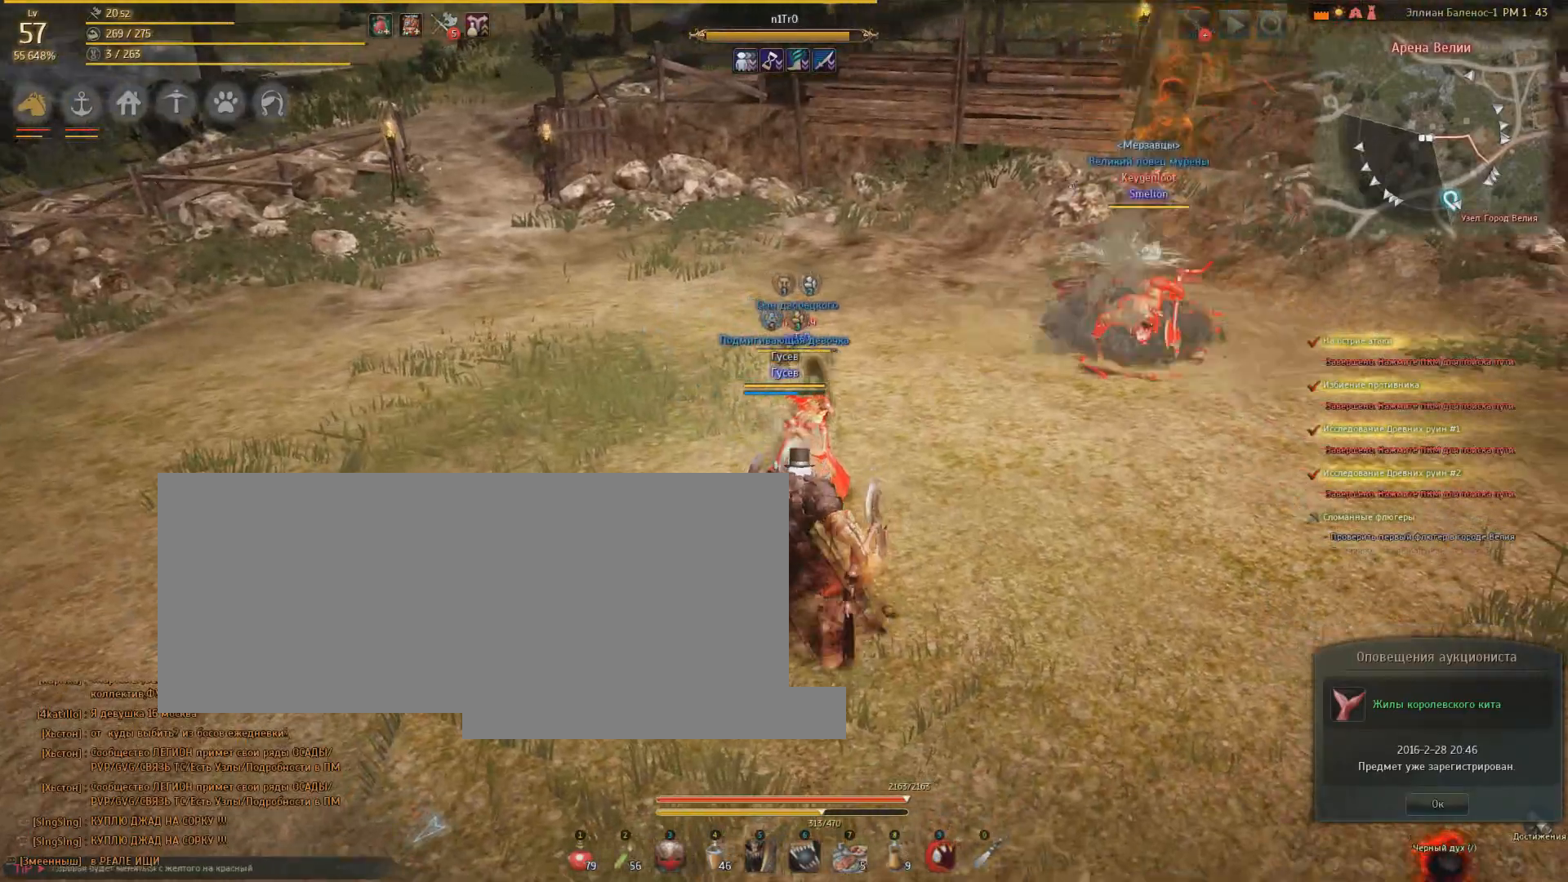
{"keys": ["e"], "mouse": [], "events": [[33, "w", "down"], [133, "w", "up"], [467, "e", "down"]]}